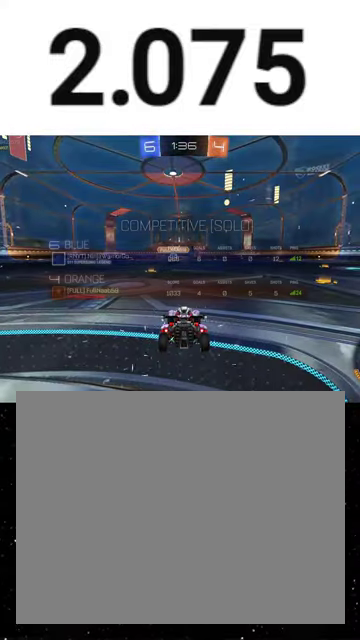
Gameplay with a controller (Xbox layout); each line is a JSON object with the inputs held at the frame after it. "events" lists button and stick changes between this image and that frame as [ms after this image, input, new state], when the widget could be followed in between. This overlay highlights the sticks when they move; stick clicks (L3 R3) are not distinguishable. Not read: L2 left_stick.
{"buttons": ["R2"], "right_stick": "center", "events": []}
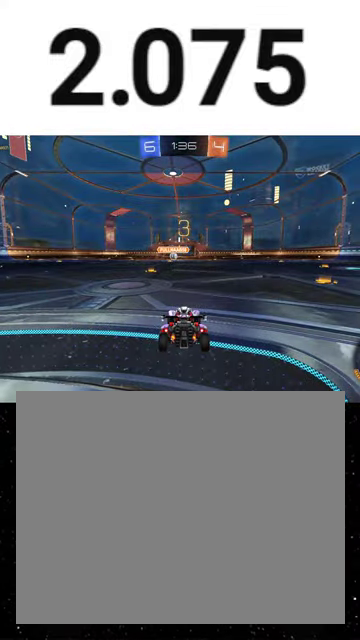
{"buttons": ["R2"], "right_stick": "center", "events": []}
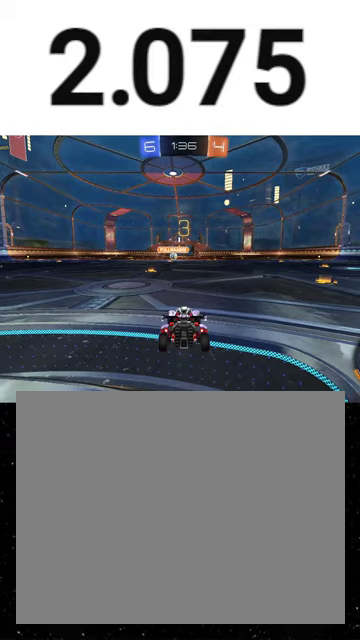
{"buttons": ["R2"], "right_stick": "center", "events": []}
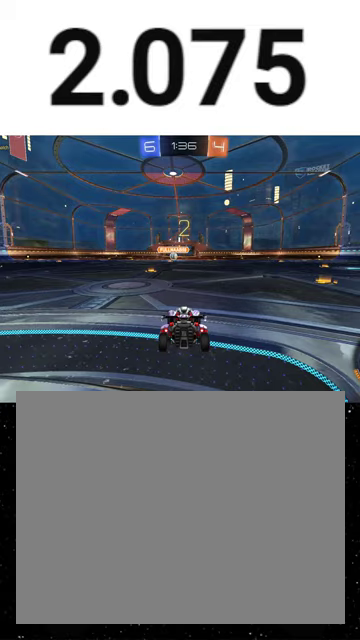
{"buttons": ["R2", "SELECT"], "right_stick": "center", "events": [[100, "SELECT", "down"]]}
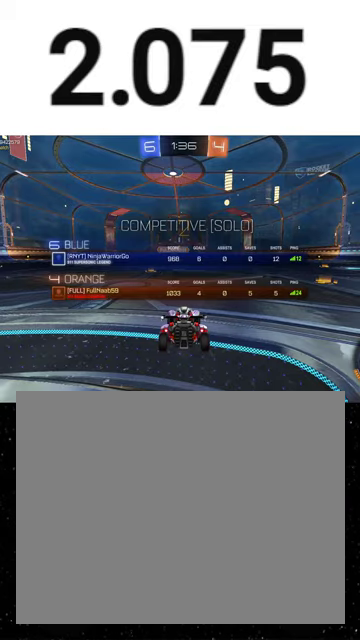
{"buttons": ["R2"], "right_stick": "center", "events": [[233, "SELECT", "up"]]}
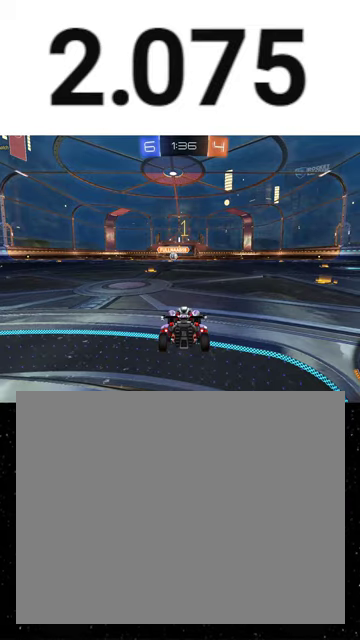
{"buttons": ["R1", "R2"], "right_stick": "center", "events": [[133, "Y", "down"], [200, "Y", "up"], [300, "R1", "down"]]}
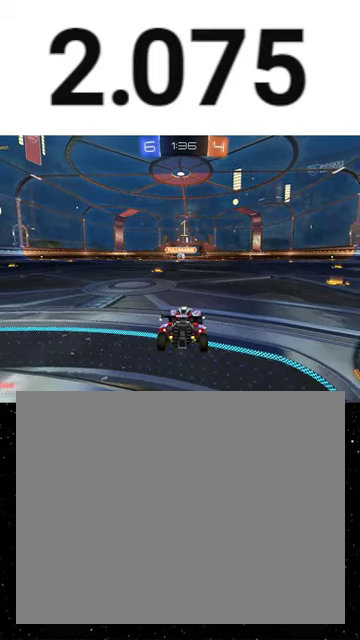
{"buttons": ["R1", "R2"], "right_stick": "center", "events": [[100, "Y", "down"], [200, "Y", "up"]]}
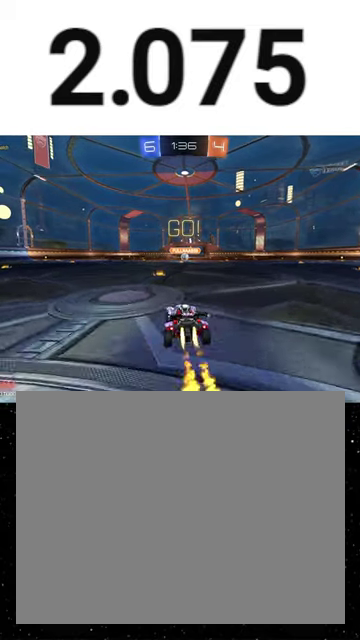
{"buttons": ["B", "Y", "R1", "R2"], "right_stick": "center", "events": [[133, "A", "down"], [300, "A", "up"], [300, "B", "down"], [300, "Y", "down"]]}
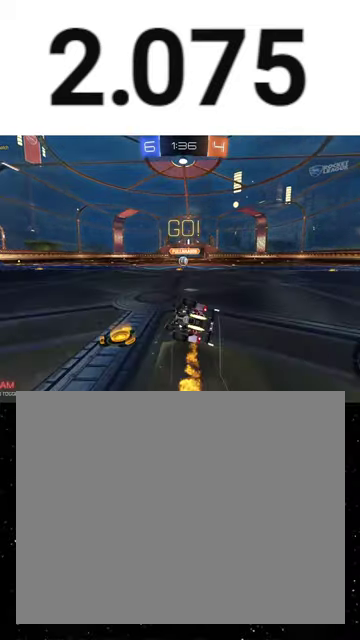
{"buttons": ["B", "R1", "R2"], "right_stick": "center", "events": [[33, "B", "up"], [33, "Y", "up"], [167, "B", "down"], [200, "Y", "down"], [500, "Y", "up"]]}
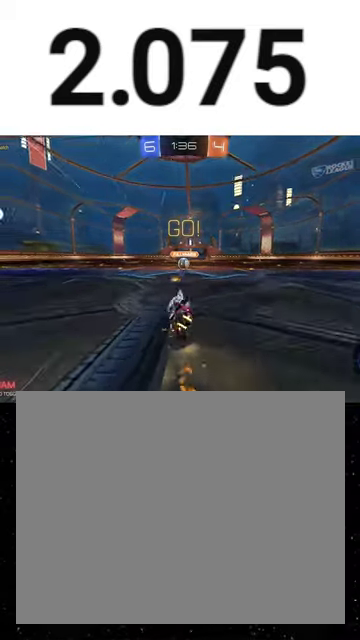
{"buttons": ["R2"], "right_stick": "center", "events": [[33, "B", "up"], [33, "R1", "up"]]}
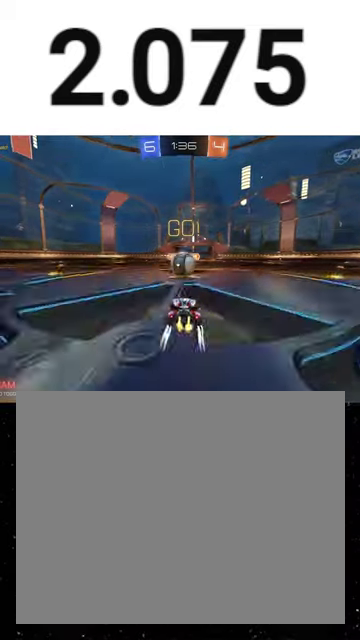
{"buttons": ["R2"], "right_stick": "center", "events": [[67, "A", "down"], [133, "A", "up"]]}
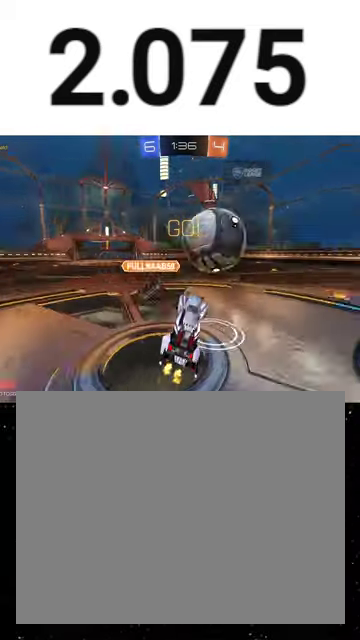
{"buttons": ["A", "R2"], "right_stick": "center", "events": [[133, "X", "down"], [233, "X", "up"], [500, "A", "down"]]}
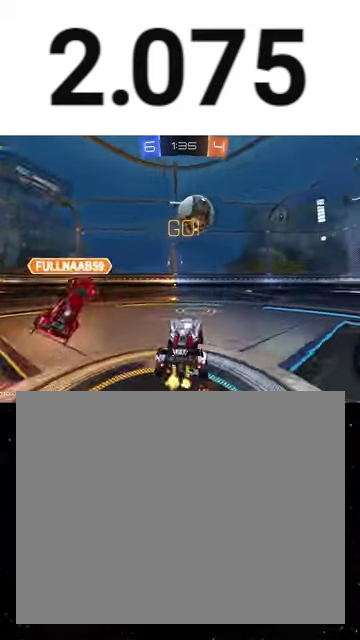
{"buttons": ["R2"], "right_stick": "center", "events": [[67, "A", "up"], [67, "R1", "down"], [333, "R1", "up"]]}
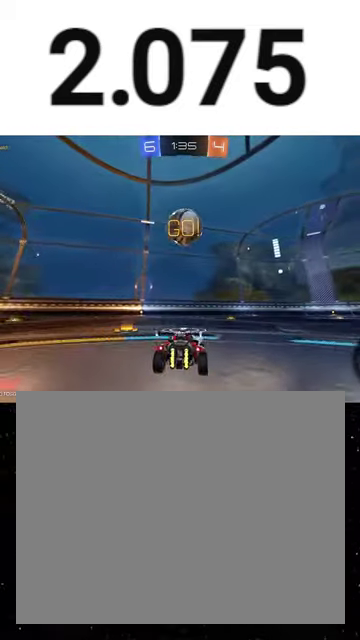
{"buttons": ["R2"], "right_stick": "center", "events": [[100, "R1", "down"], [333, "R1", "up"]]}
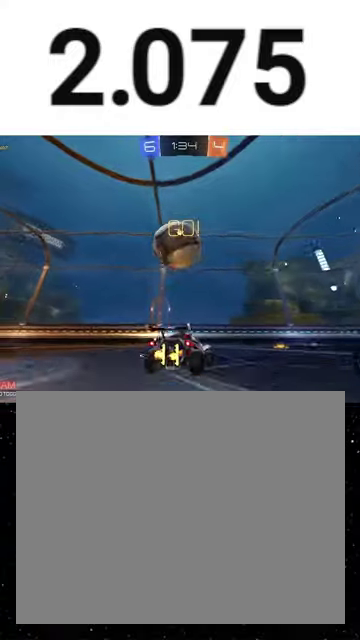
{"buttons": ["X", "R2"], "right_stick": "center", "events": [[167, "A", "down"], [233, "A", "up"], [300, "A", "down"], [300, "R1", "down"], [400, "X", "down"], [467, "A", "up"], [467, "R1", "up"]]}
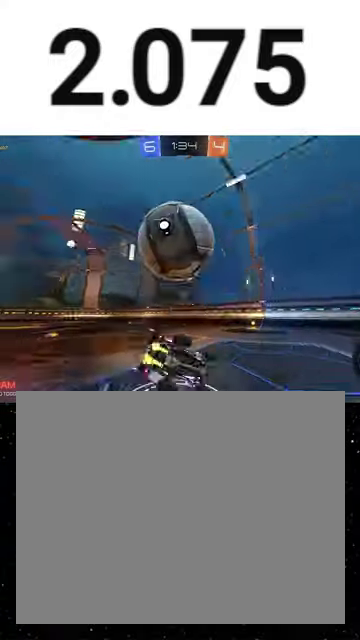
{"buttons": ["X", "R2"], "right_stick": "center", "events": [[200, "Y", "down"], [333, "Y", "up"]]}
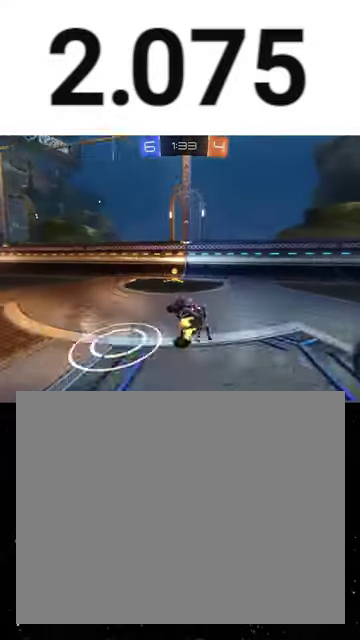
{"buttons": [], "right_stick": "center", "events": [[167, "X", "up"], [200, "L1", "down"], [300, "R2", "up"], [333, "Y", "down"], [433, "Y", "up"], [467, "L1", "up"]]}
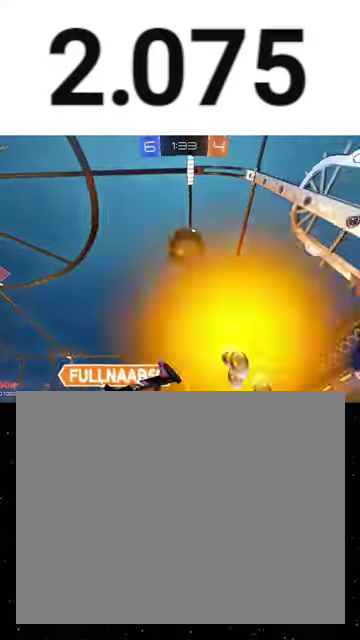
{"buttons": ["L1", "R2"], "right_stick": "center", "events": [[200, "R2", "down"], [500, "L1", "down"]]}
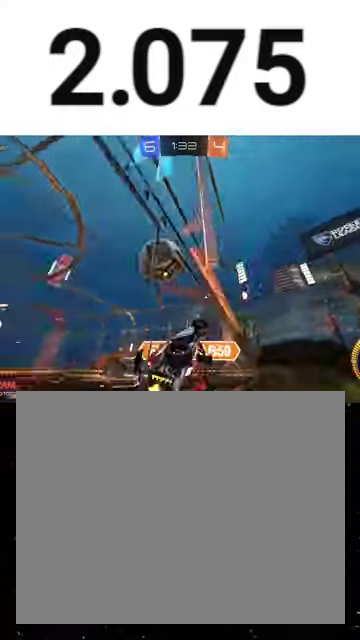
{"buttons": ["R2"], "right_stick": "center", "events": [[133, "L1", "up"]]}
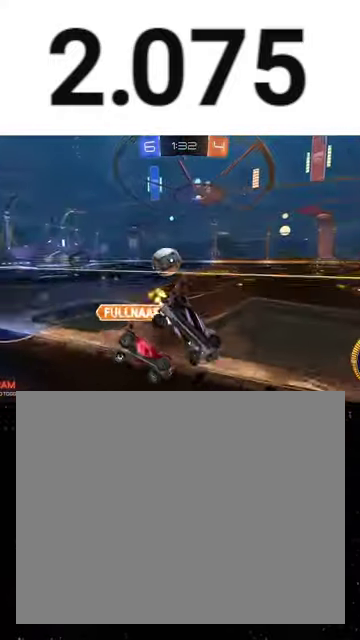
{"buttons": [], "right_stick": "center", "events": [[67, "R1", "down"], [233, "R1", "up"], [500, "R2", "up"]]}
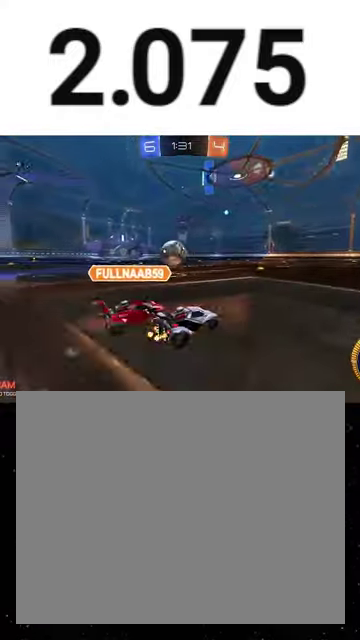
{"buttons": ["X", "R2"], "right_stick": "center", "events": [[67, "R2", "down"], [133, "R2", "up"], [267, "R2", "down"], [367, "A", "down"], [400, "X", "down"], [500, "A", "up"]]}
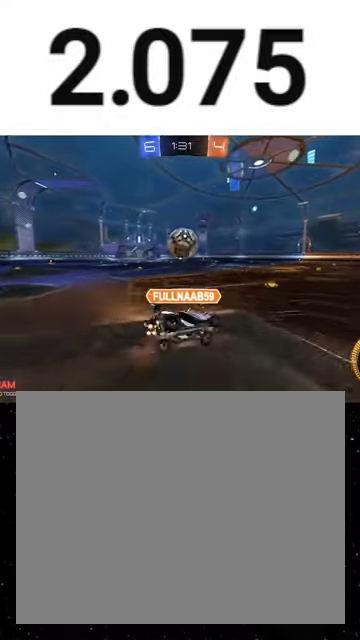
{"buttons": ["R2"], "right_stick": "center", "events": [[267, "X", "up"]]}
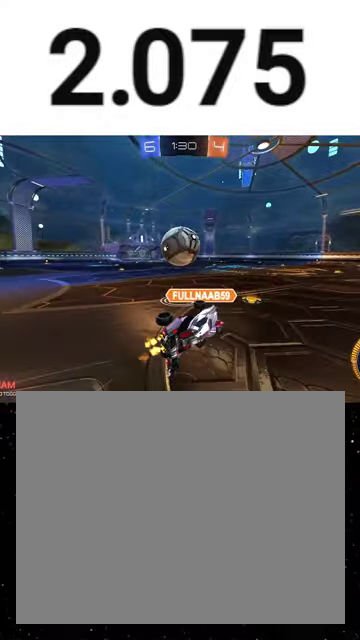
{"buttons": ["R1", "R2"], "right_stick": "center", "events": [[33, "X", "down"], [233, "R1", "down"], [233, "X", "up"]]}